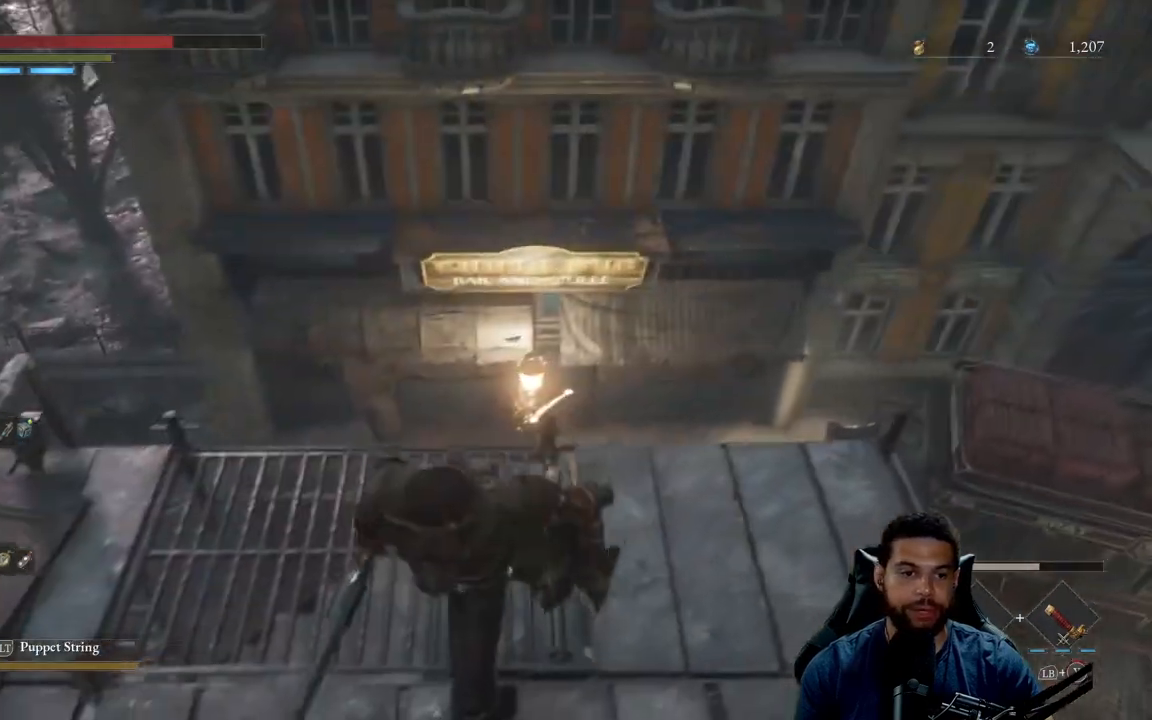
Gameplay with a controller (Xbox layout); each line is a JSON object with the inputs held at the frame after it. "events" lists button and stick changes between this image and that frame as [ms after this image, input, new state], when the widget could be followed in between.
{"buttons": [], "left_stick": "left", "right_stick": "center", "events": [[67, "left_stick", "center"], [217, "left_stick", "left"]]}
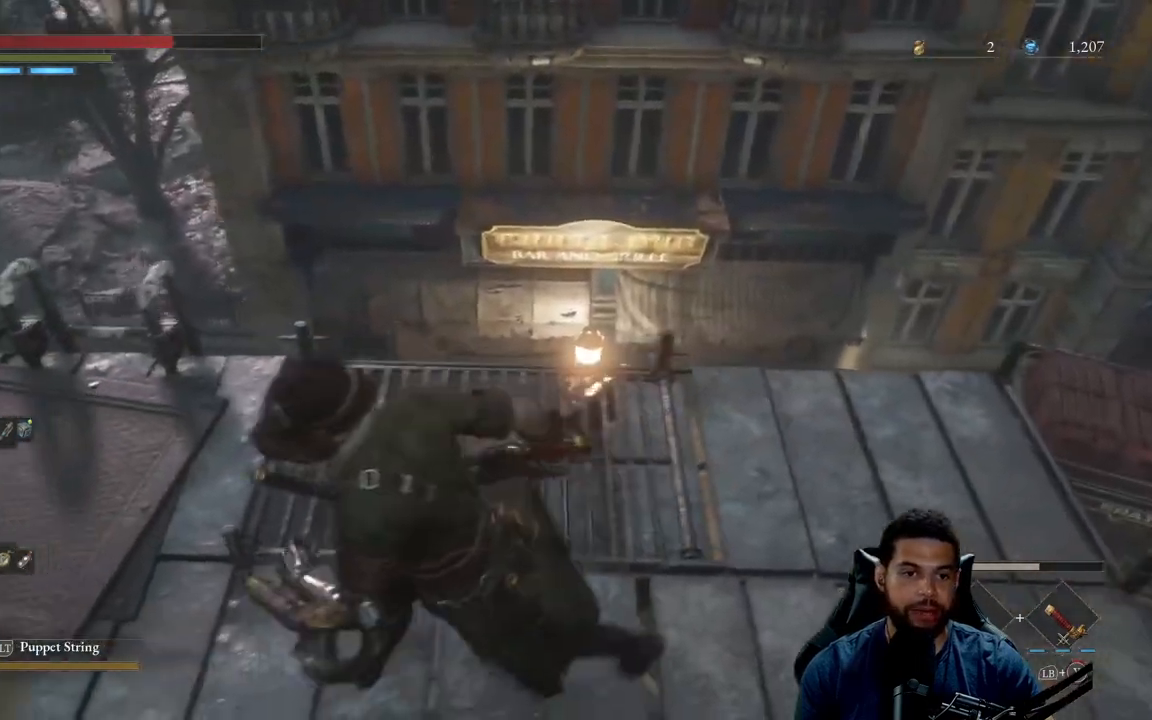
{"buttons": [], "left_stick": "up", "right_stick": "center", "events": [[150, "left_stick", "up-left"], [233, "right_stick", "down"], [383, "left_stick", "up"], [450, "right_stick", "center"]]}
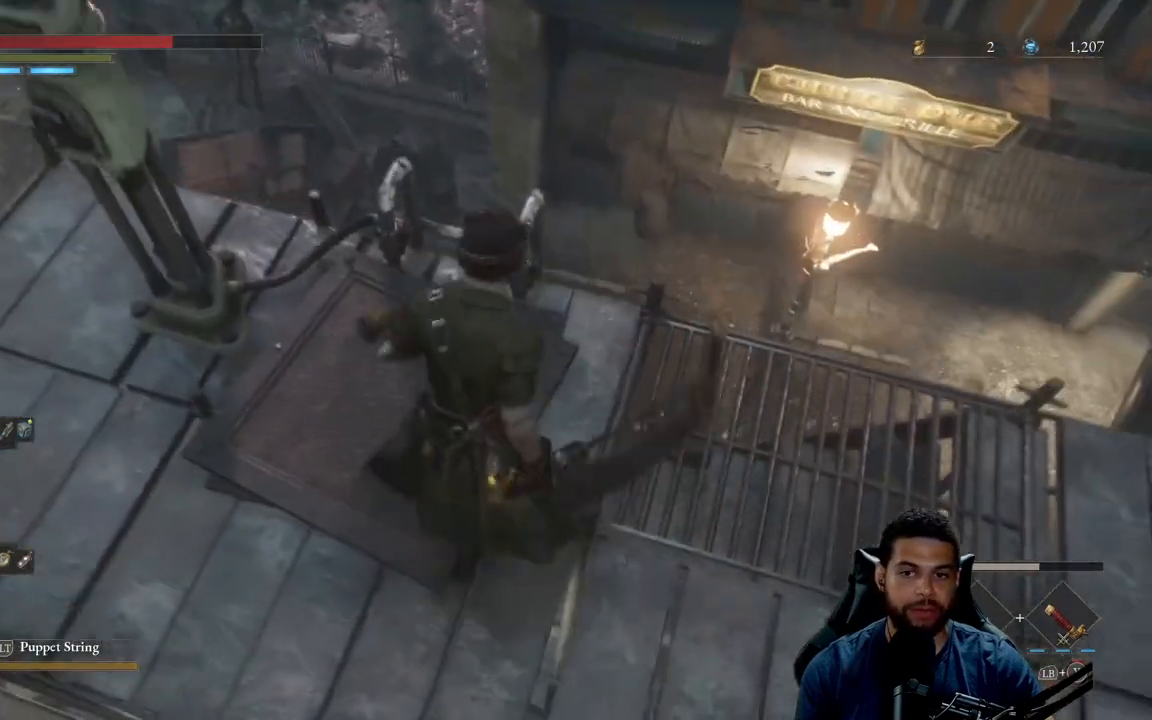
{"buttons": [], "left_stick": "center", "right_stick": "center", "events": [[17, "left_stick", "center"]]}
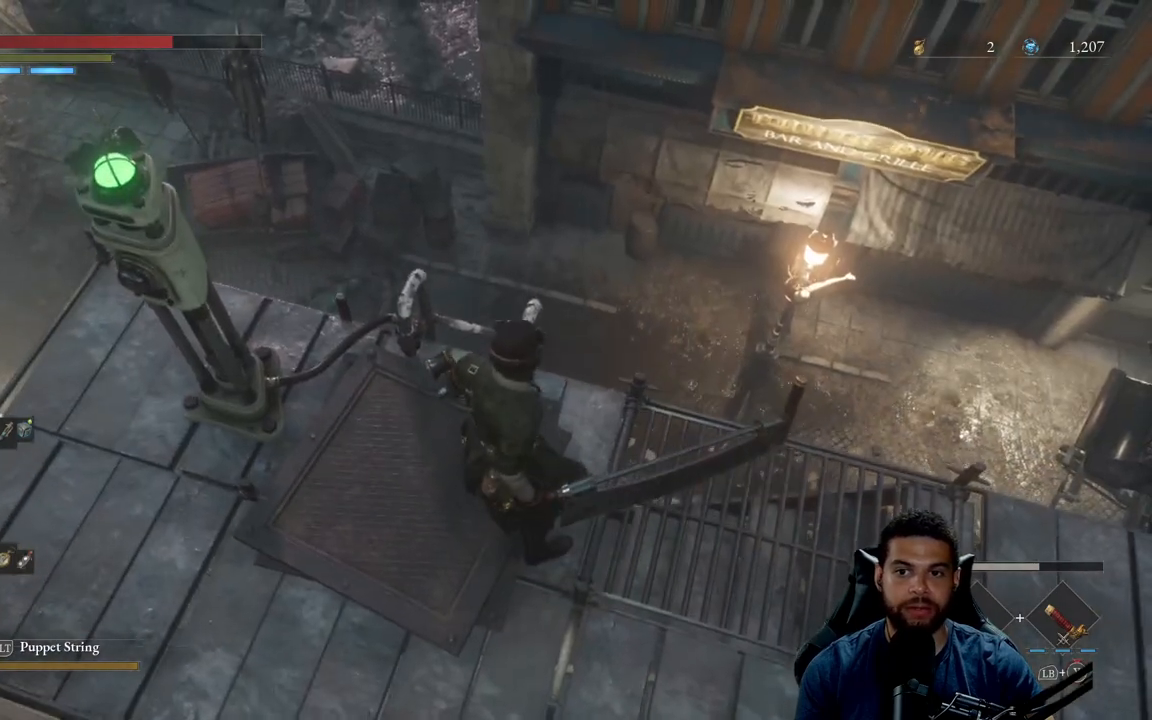
{"buttons": [], "left_stick": "center", "right_stick": "center", "events": []}
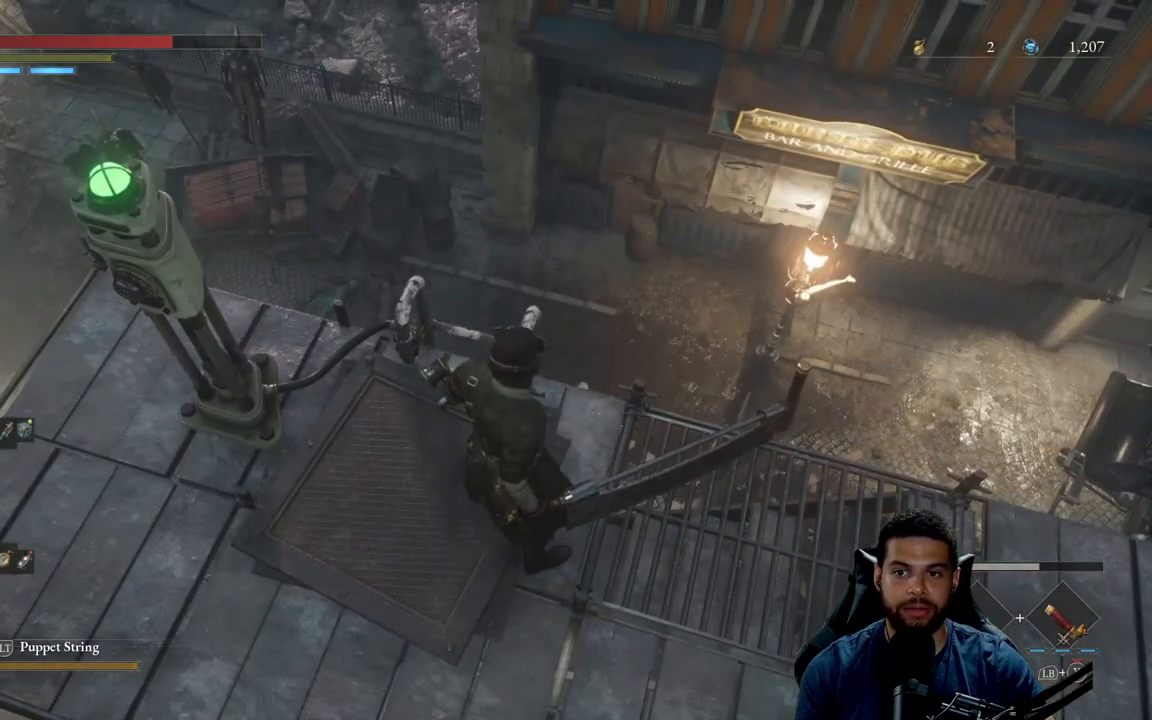
{"buttons": [], "left_stick": "center", "right_stick": "center", "events": []}
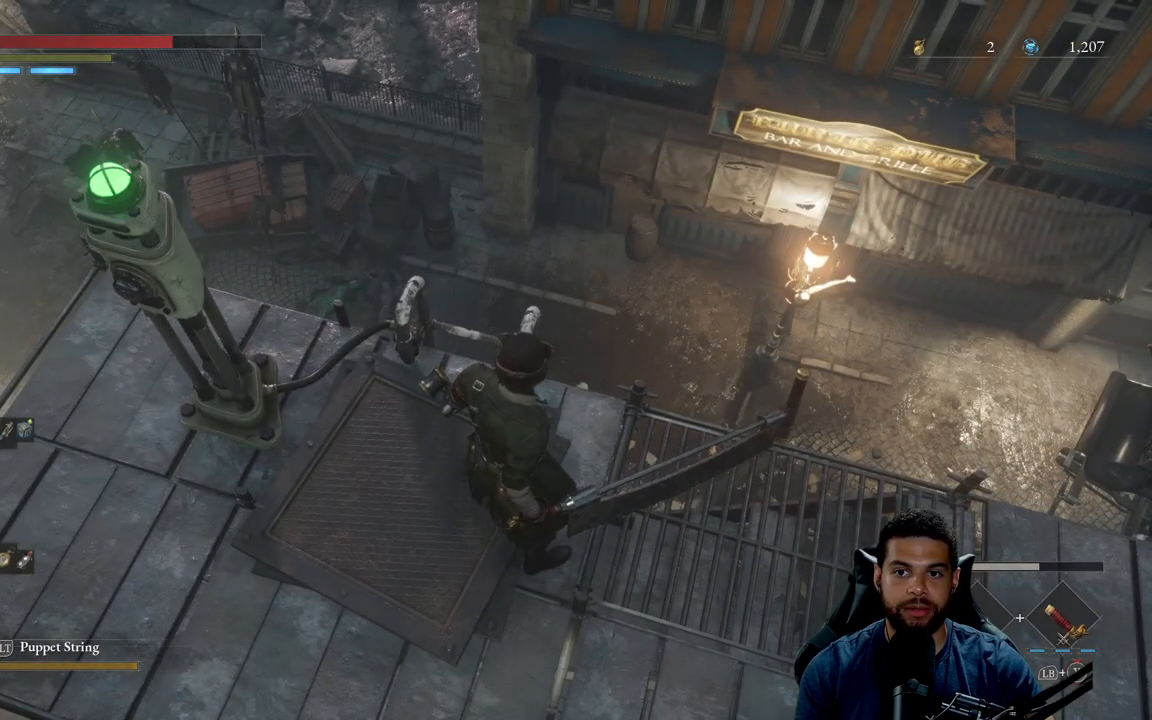
{"buttons": [], "left_stick": "center", "right_stick": "center", "events": []}
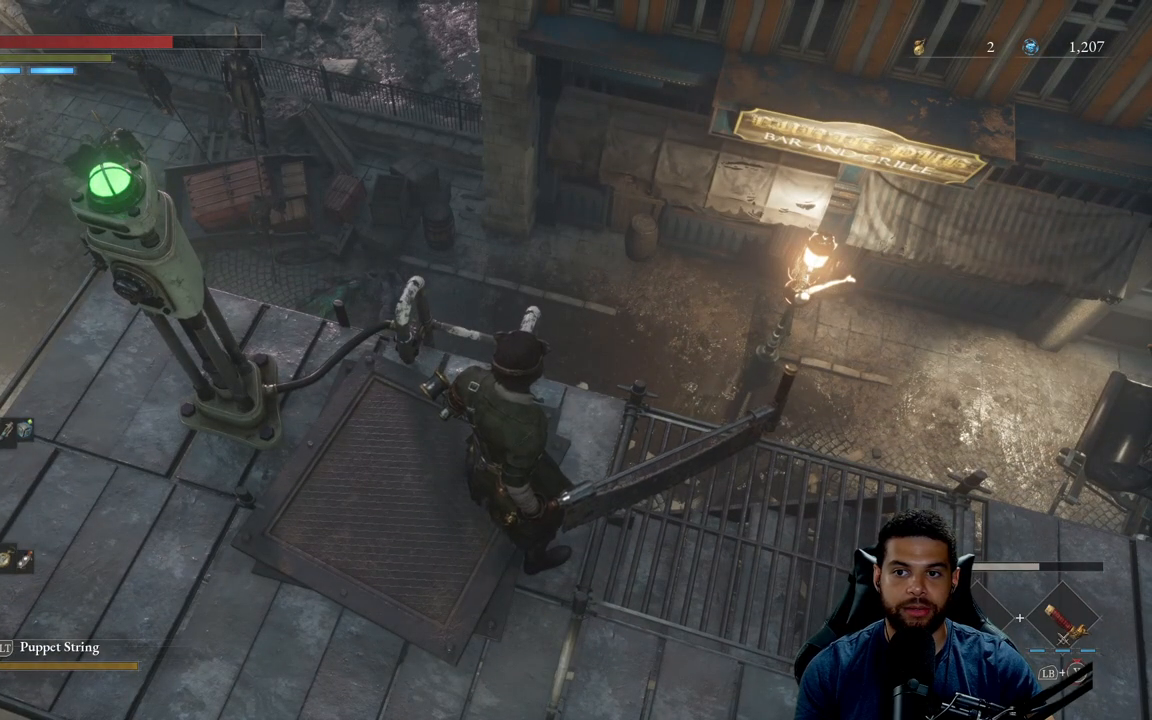
{"buttons": [], "left_stick": "down", "right_stick": "right", "events": [[450, "right_stick", "right"], [467, "left_stick", "down"]]}
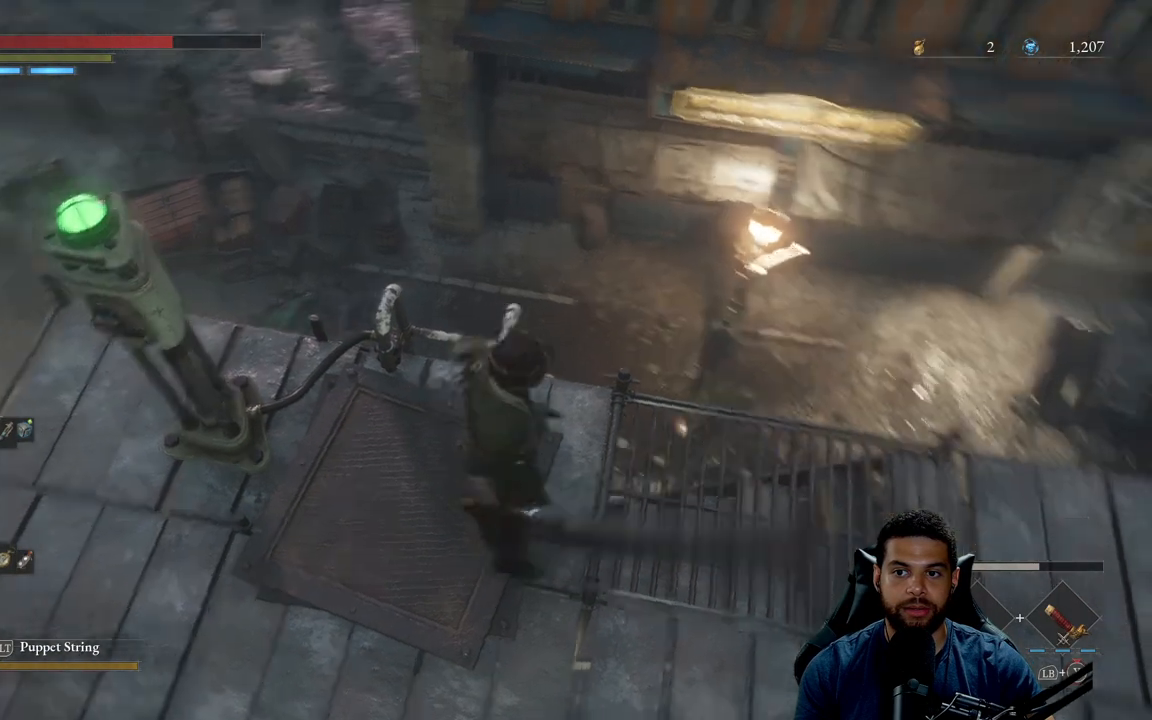
{"buttons": [], "left_stick": "center", "right_stick": "up-right", "events": [[217, "left_stick", "center"], [250, "right_stick", "up-right"]]}
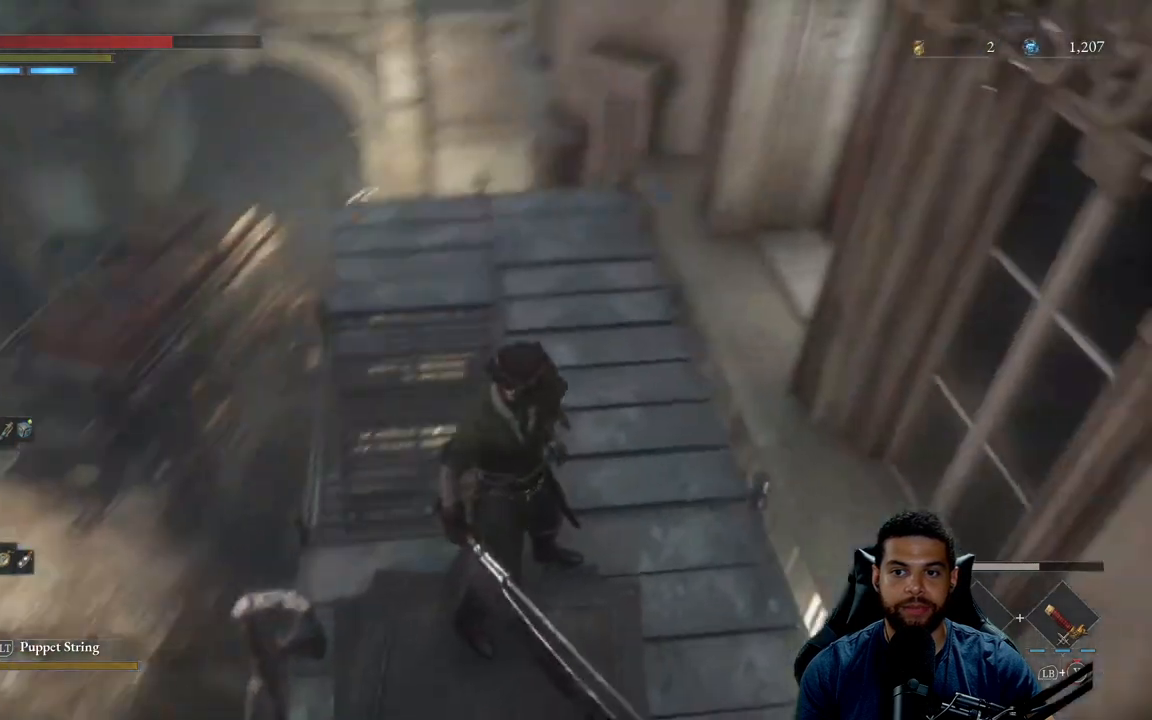
{"buttons": [], "left_stick": "center", "right_stick": "center", "events": [[83, "left_stick", "down"], [167, "right_stick", "center"], [350, "left_stick", "center"]]}
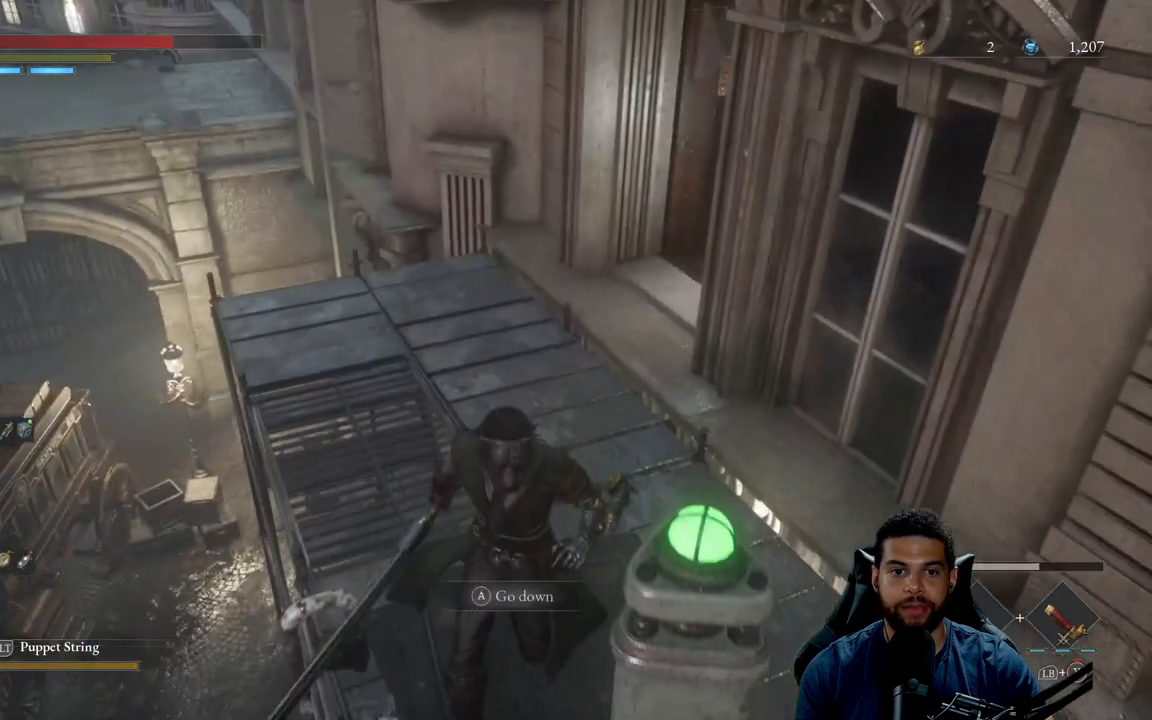
{"buttons": [], "left_stick": "center", "right_stick": "center", "events": [[133, "right_stick", "up"], [183, "left_stick", "up"], [333, "right_stick", "center"], [433, "left_stick", "center"]]}
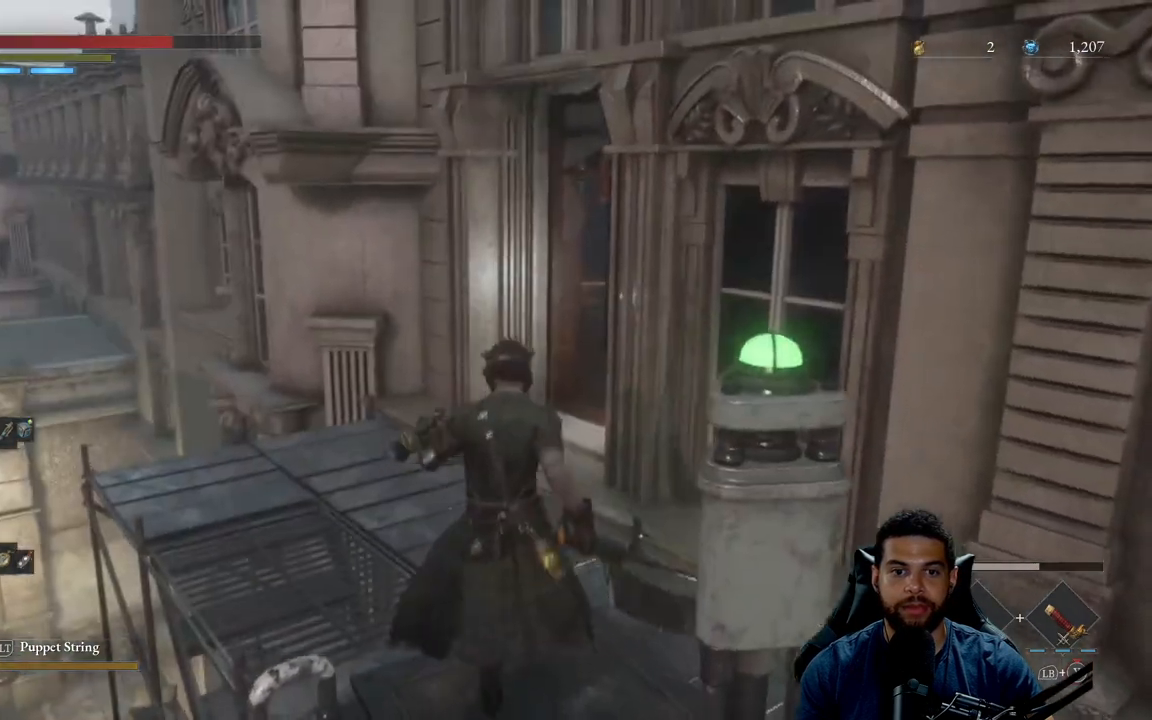
{"buttons": [], "left_stick": "up", "right_stick": "center", "events": [[200, "right_stick", "left"], [433, "left_stick", "up"], [450, "right_stick", "center"]]}
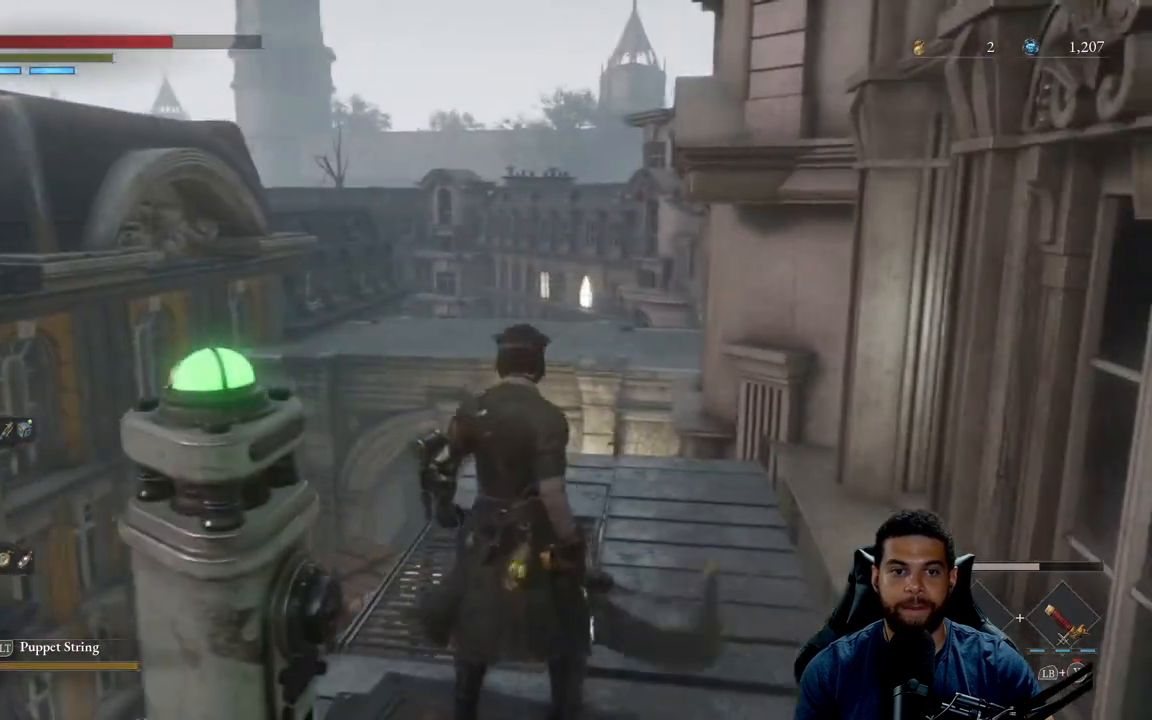
{"buttons": [], "left_stick": "up", "right_stick": "right", "events": [[250, "right_stick", "right"]]}
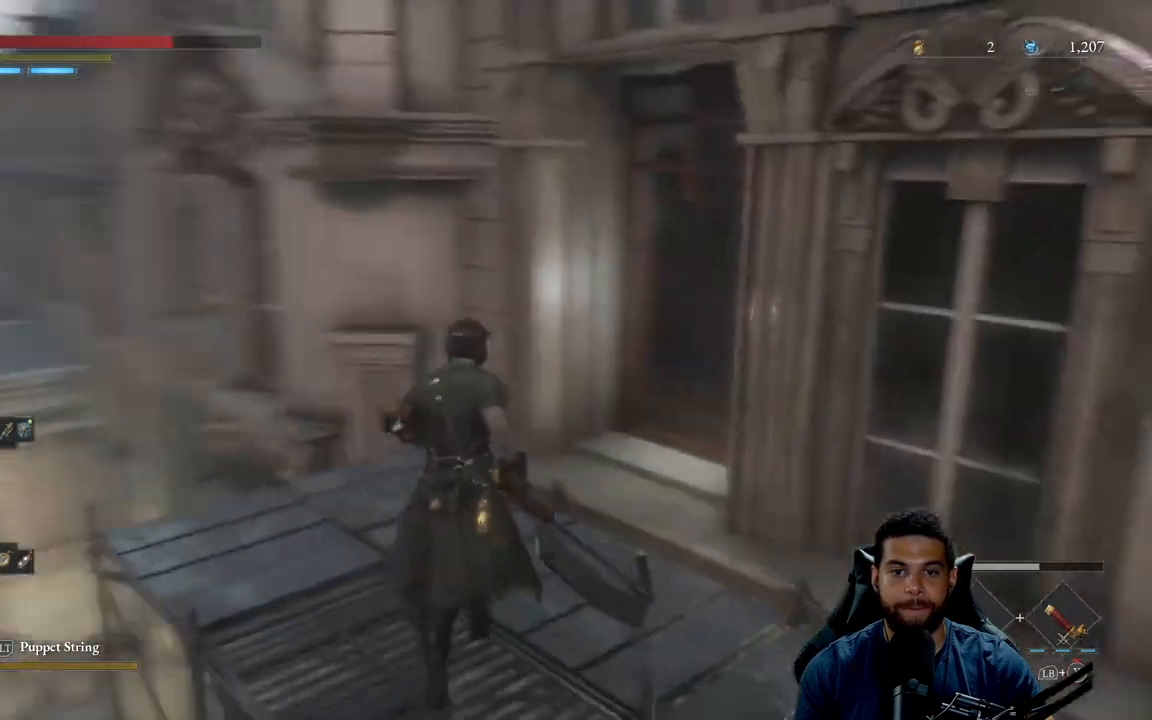
{"buttons": ["B"], "left_stick": "up", "right_stick": "right", "events": [[50, "right_stick", "center"], [117, "B", "down"], [467, "right_stick", "right"]]}
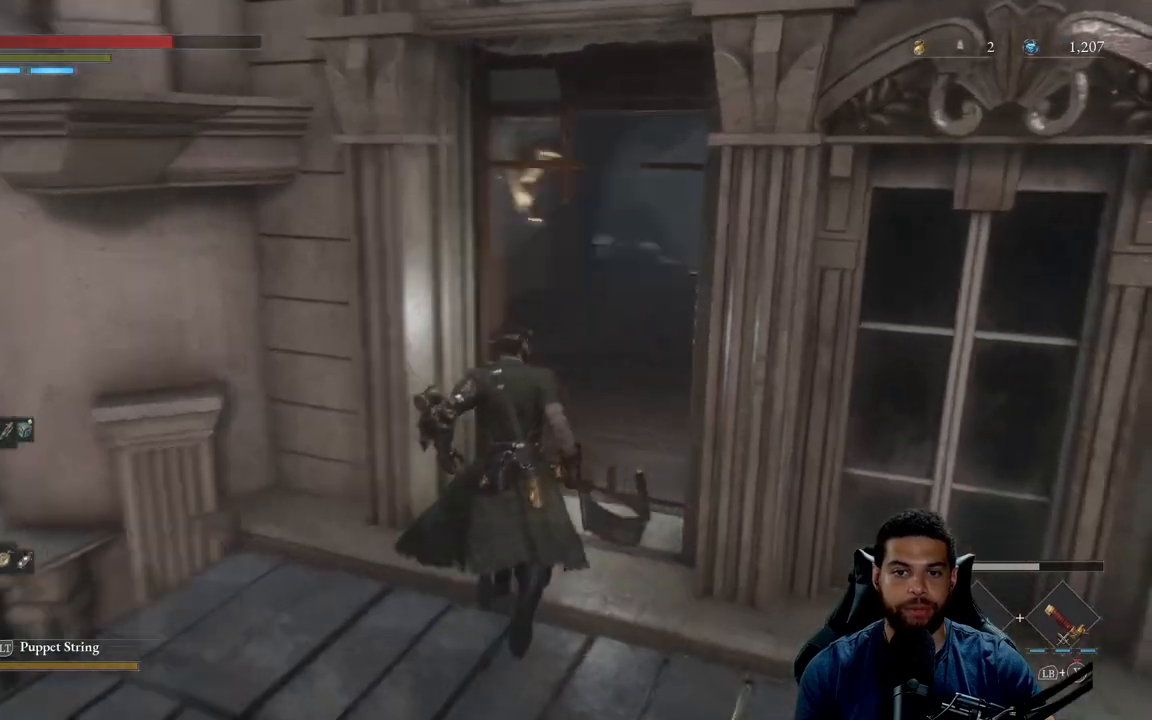
{"buttons": ["B"], "left_stick": "up-left", "right_stick": "center", "events": [[183, "right_stick", "center"], [300, "left_stick", "up-left"]]}
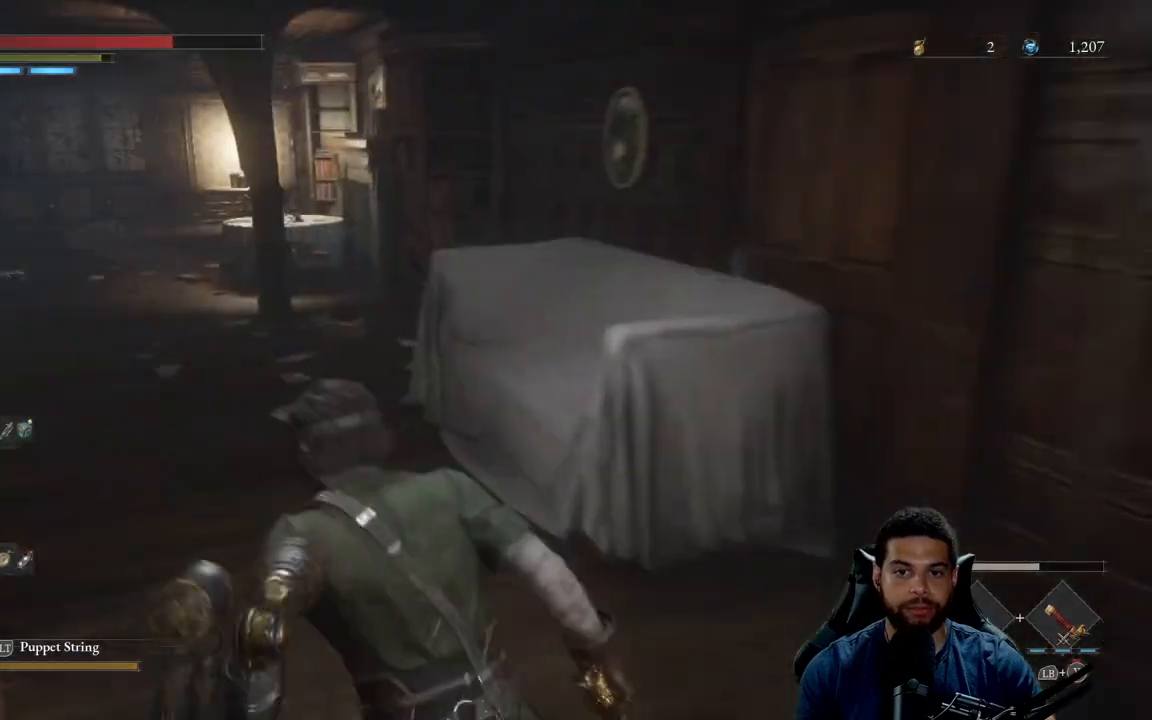
{"buttons": ["B"], "left_stick": "up", "right_stick": "left", "events": [[83, "right_stick", "right"], [183, "right_stick", "center"], [383, "left_stick", "up"], [417, "right_stick", "left"]]}
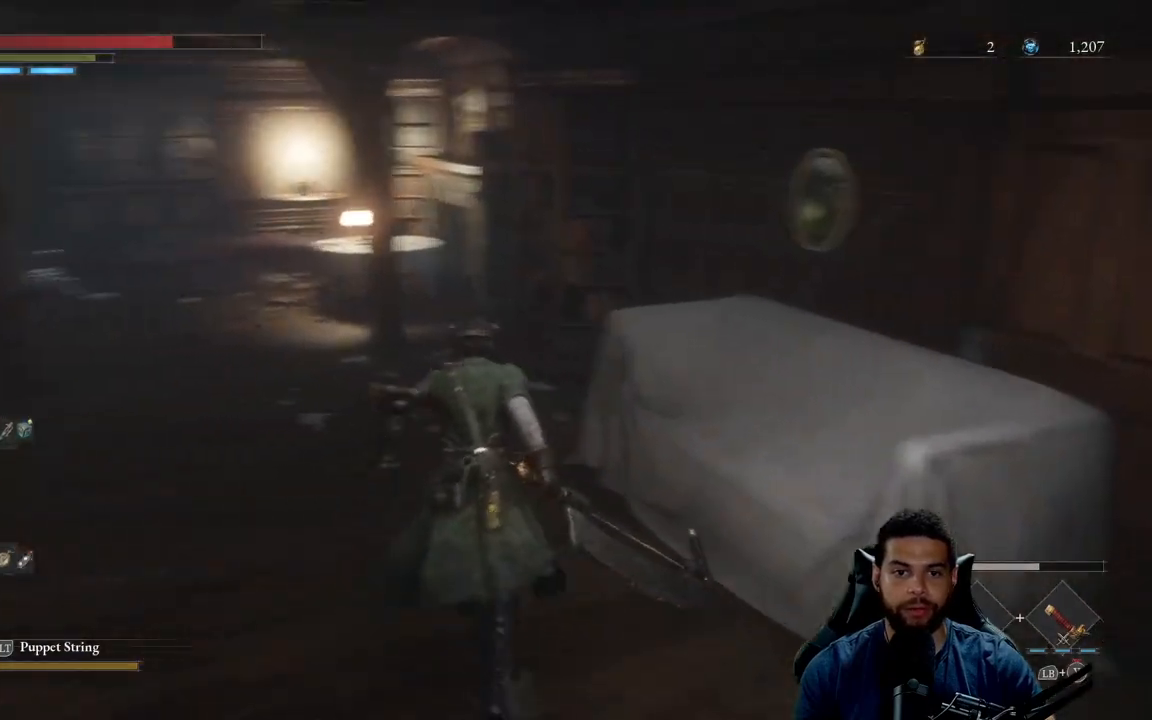
{"buttons": ["B"], "left_stick": "up", "right_stick": "center", "events": [[100, "right_stick", "center"]]}
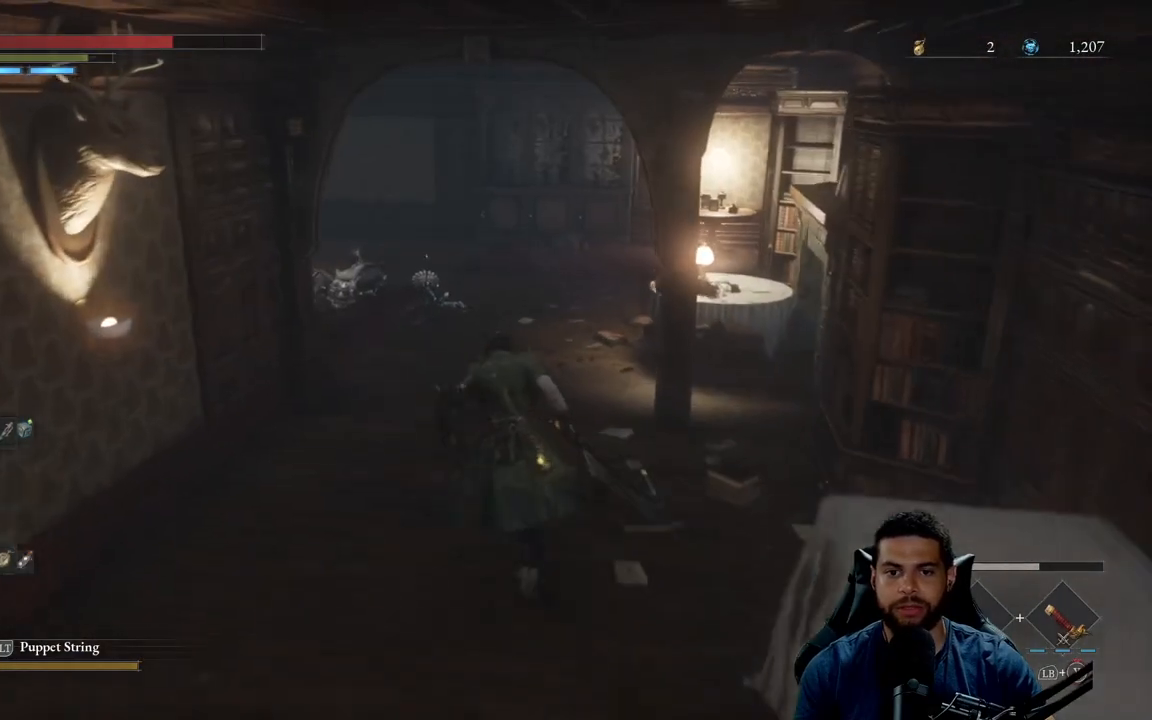
{"buttons": ["B"], "left_stick": "up-left", "right_stick": "center", "events": [[150, "right_stick", "right"], [250, "left_stick", "up-left"], [383, "right_stick", "center"]]}
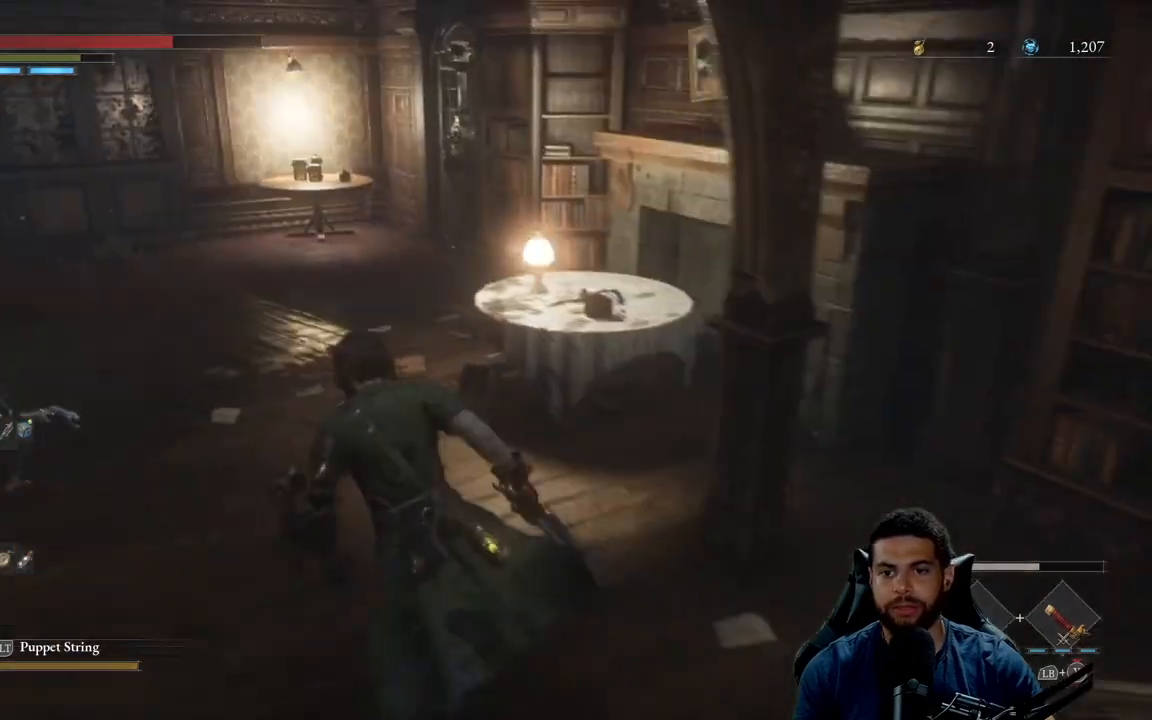
{"buttons": ["B"], "left_stick": "up", "right_stick": "center", "events": [[417, "left_stick", "up"]]}
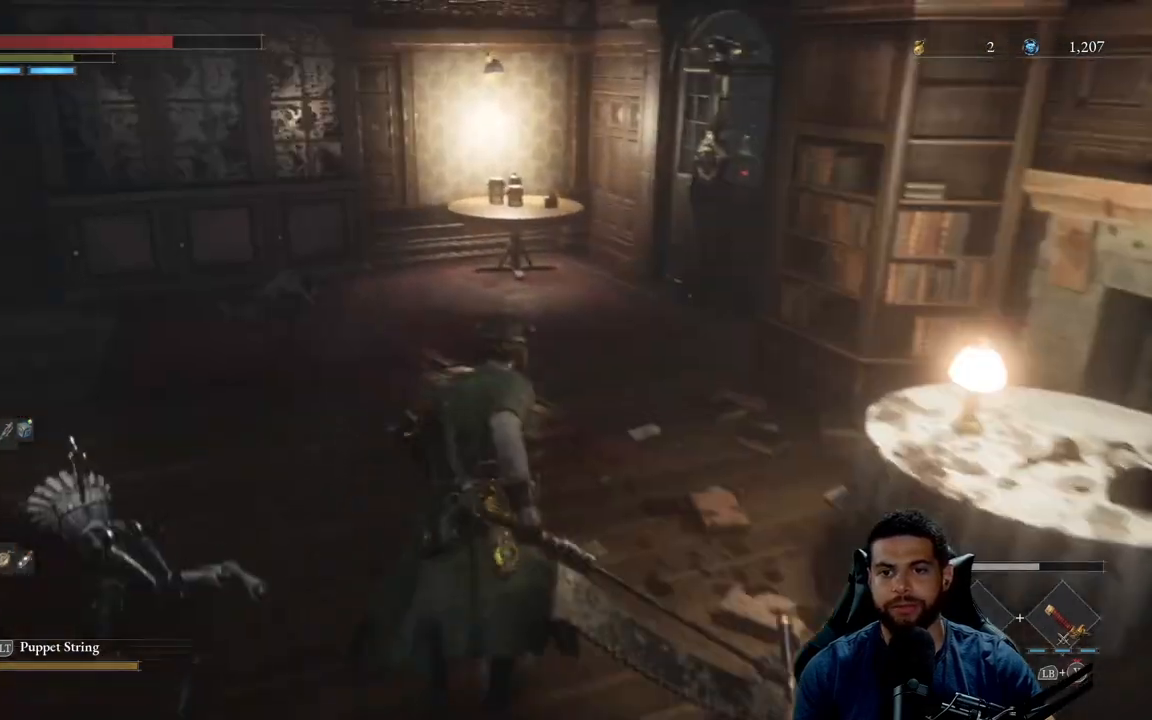
{"buttons": ["B"], "left_stick": "down-left", "right_stick": "left", "events": [[100, "right_stick", "right"], [217, "right_stick", "center"], [417, "left_stick", "left"], [433, "right_stick", "left"], [467, "left_stick", "down-left"]]}
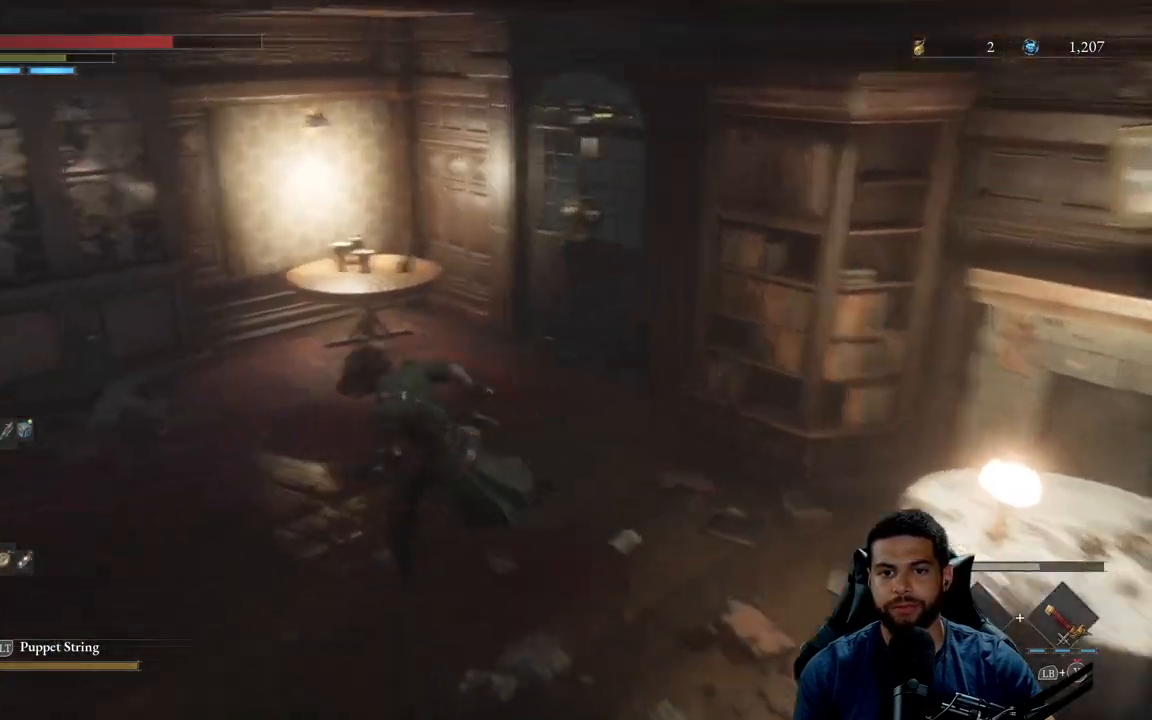
{"buttons": ["B"], "left_stick": "up", "right_stick": "center", "events": [[250, "left_stick", "up-left"], [333, "left_stick", "up"], [483, "right_stick", "center"]]}
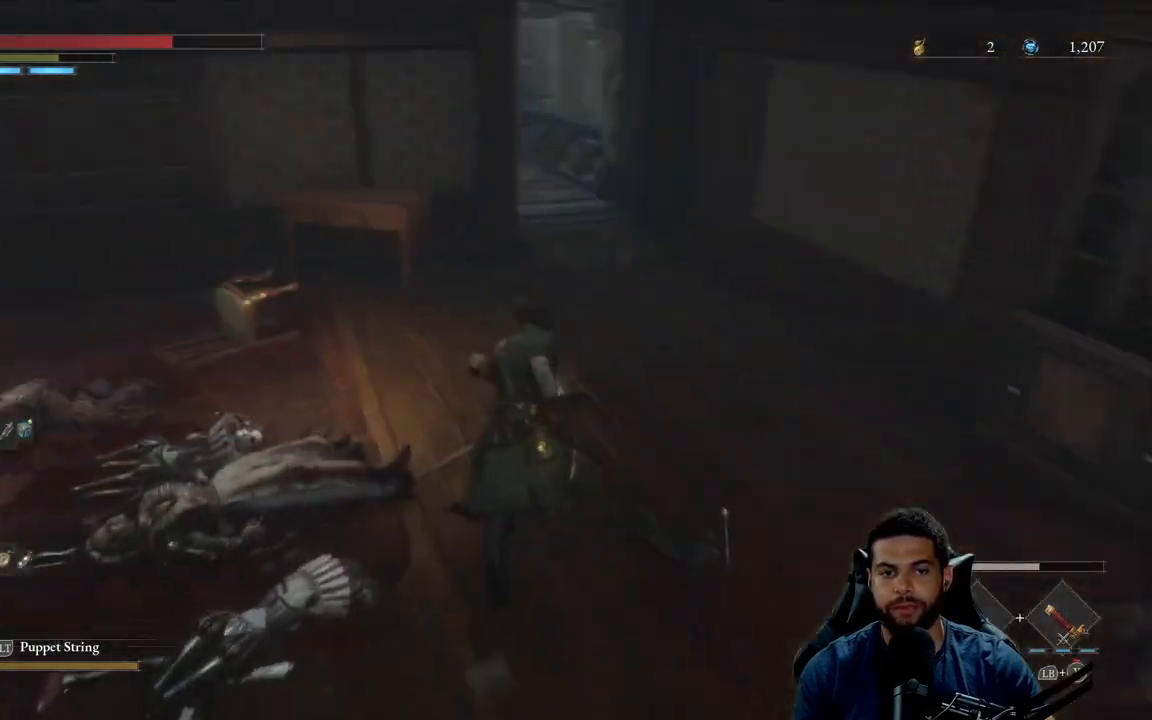
{"buttons": ["B"], "left_stick": "up-right", "right_stick": "center", "events": [[300, "right_stick", "up-left"], [417, "right_stick", "center"], [433, "left_stick", "up-right"]]}
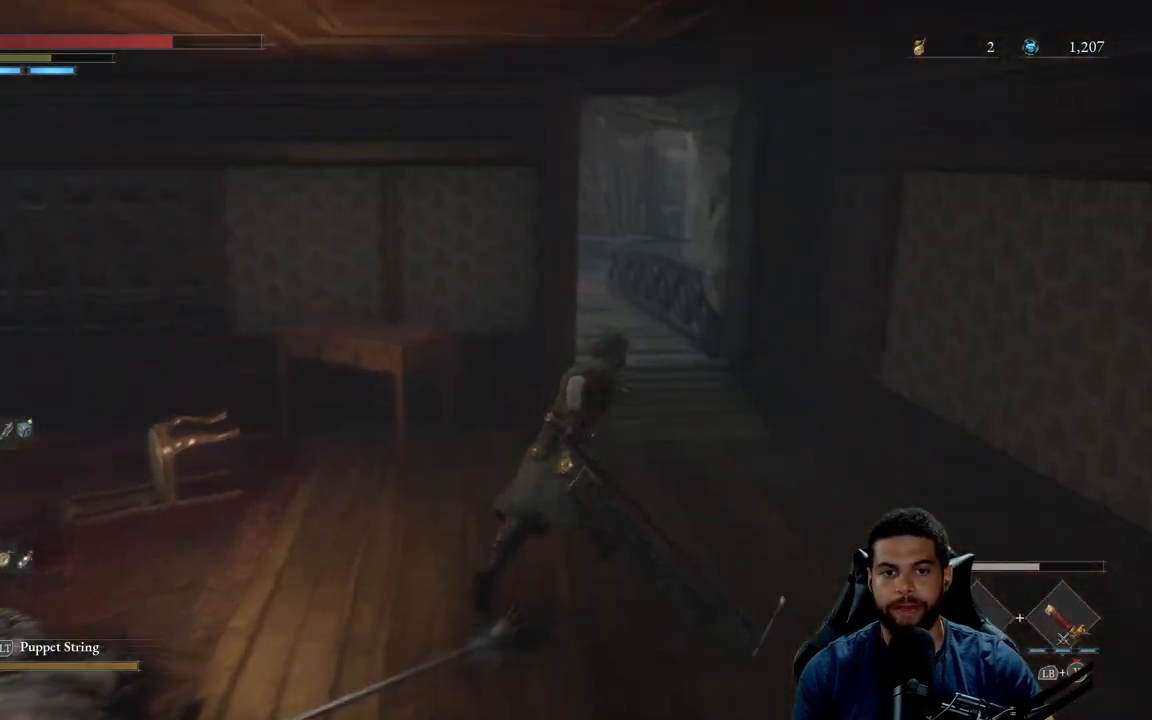
{"buttons": ["B"], "left_stick": "right", "right_stick": "left", "events": [[133, "right_stick", "left"], [417, "left_stick", "right"]]}
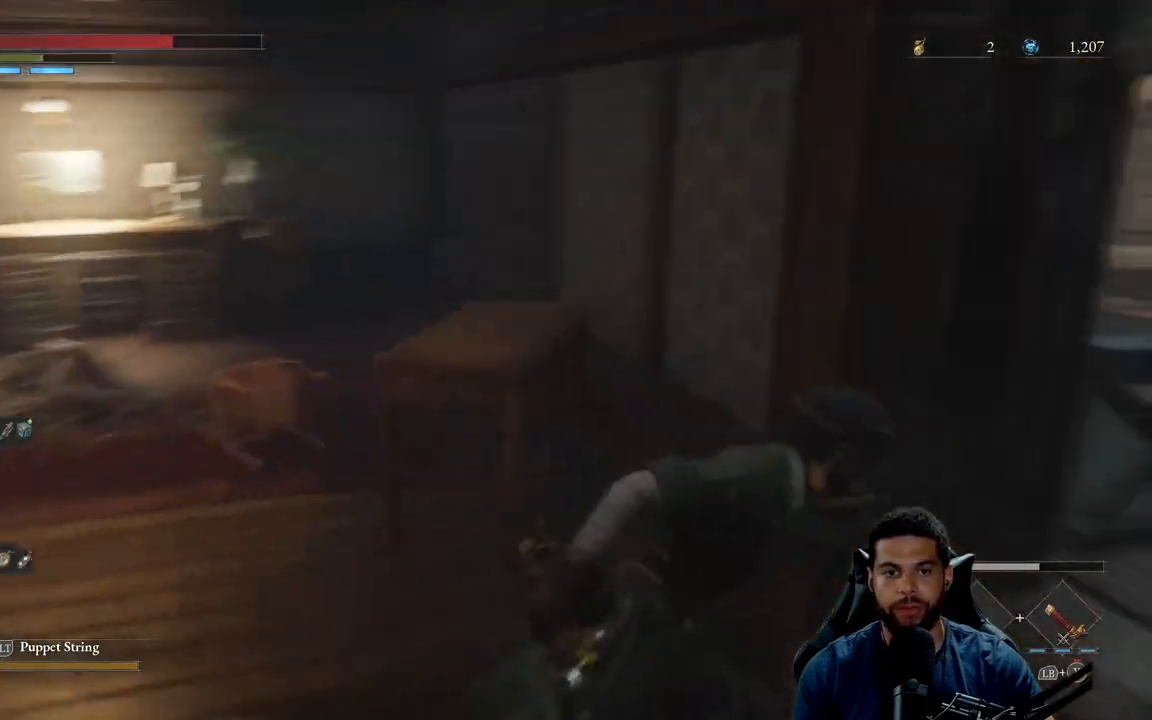
{"buttons": ["B"], "left_stick": "up-right", "right_stick": "center", "events": [[83, "right_stick", "center"], [233, "right_stick", "right"], [300, "left_stick", "up-right"], [433, "right_stick", "center"]]}
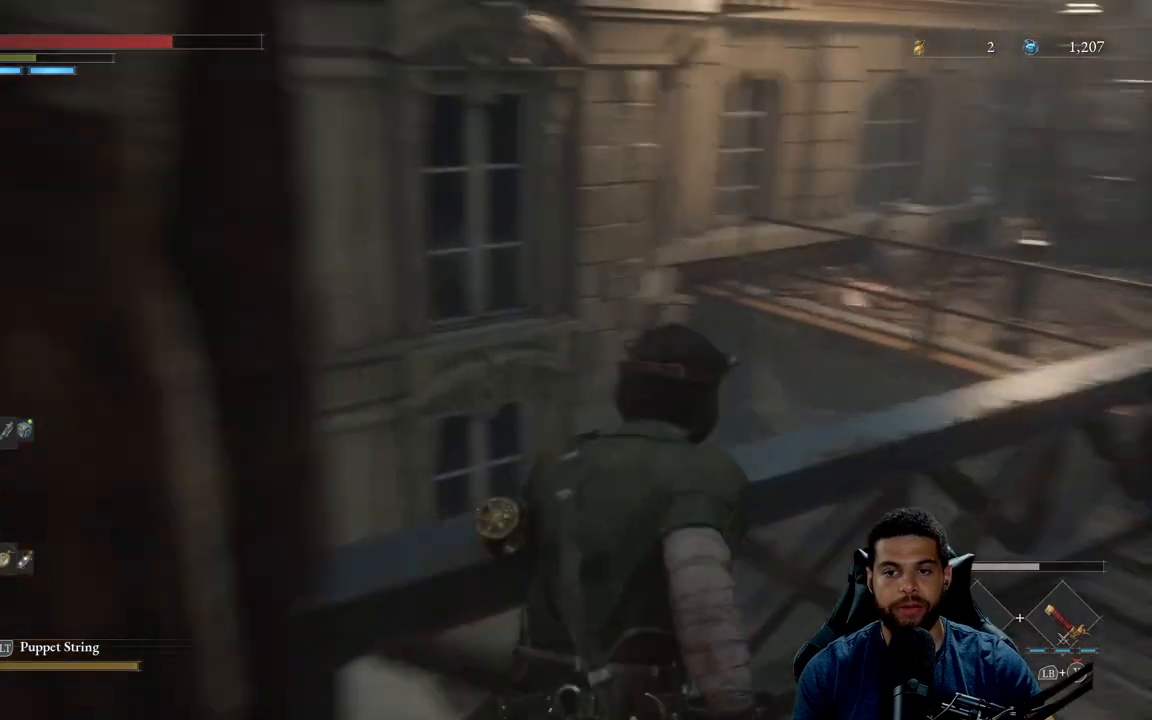
{"buttons": ["B"], "left_stick": "up-right", "right_stick": "center", "events": []}
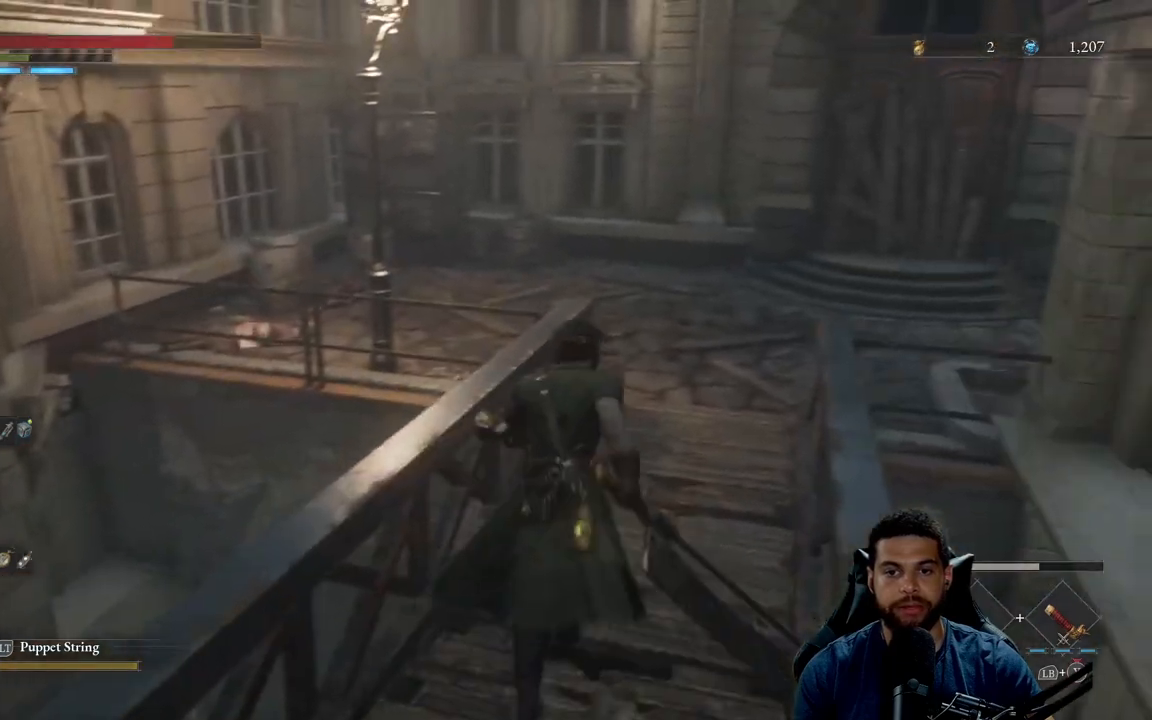
{"buttons": ["B"], "left_stick": "up-right", "right_stick": "center", "events": [[400, "right_stick", "right"], [483, "right_stick", "center"]]}
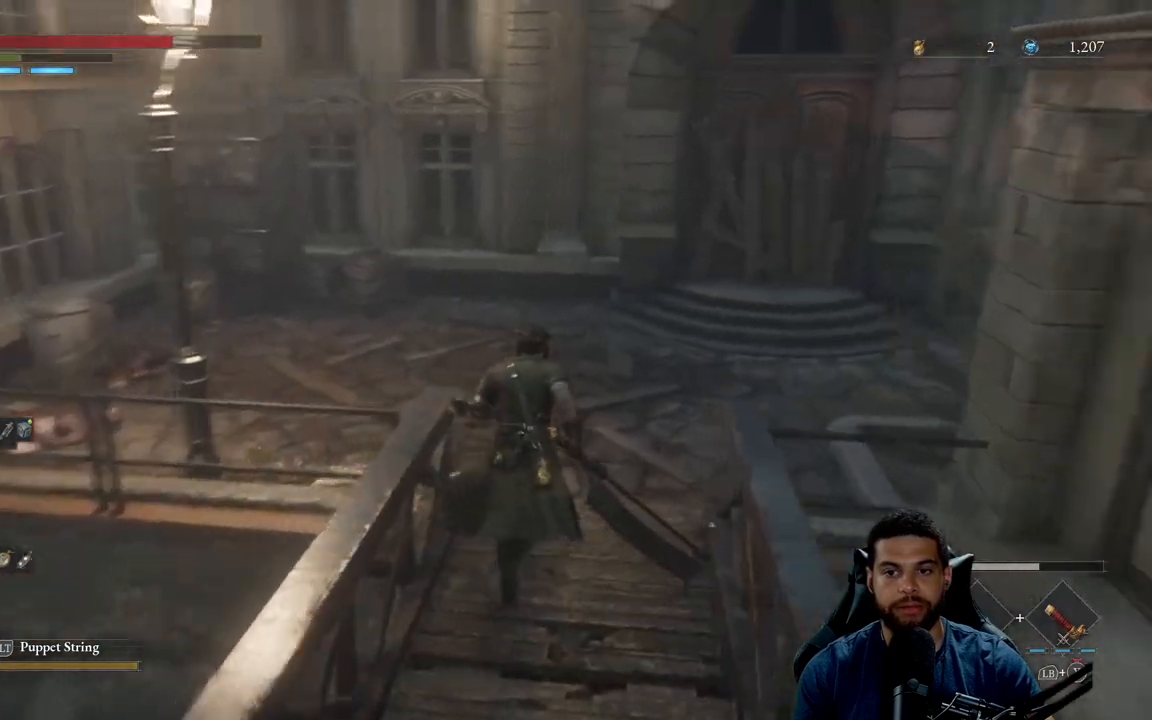
{"buttons": ["B"], "left_stick": "up-right", "right_stick": "right", "events": [[433, "right_stick", "right"]]}
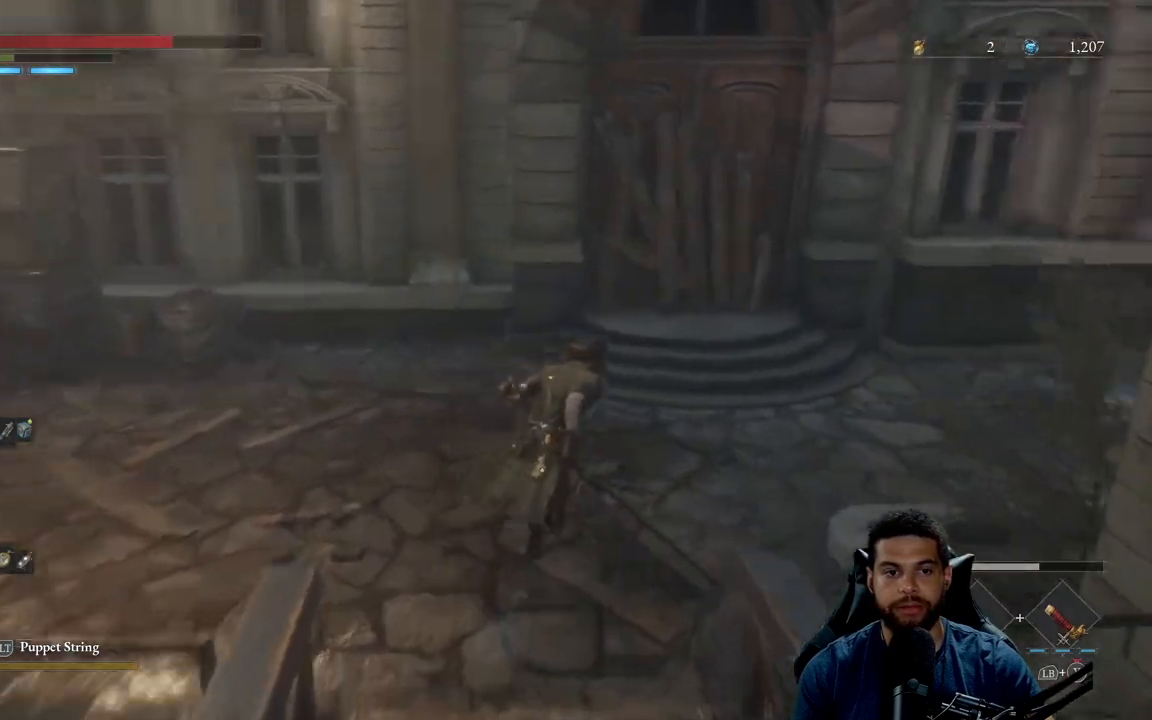
{"buttons": ["B"], "left_stick": "up", "right_stick": "center", "events": [[267, "left_stick", "up"], [283, "right_stick", "center"]]}
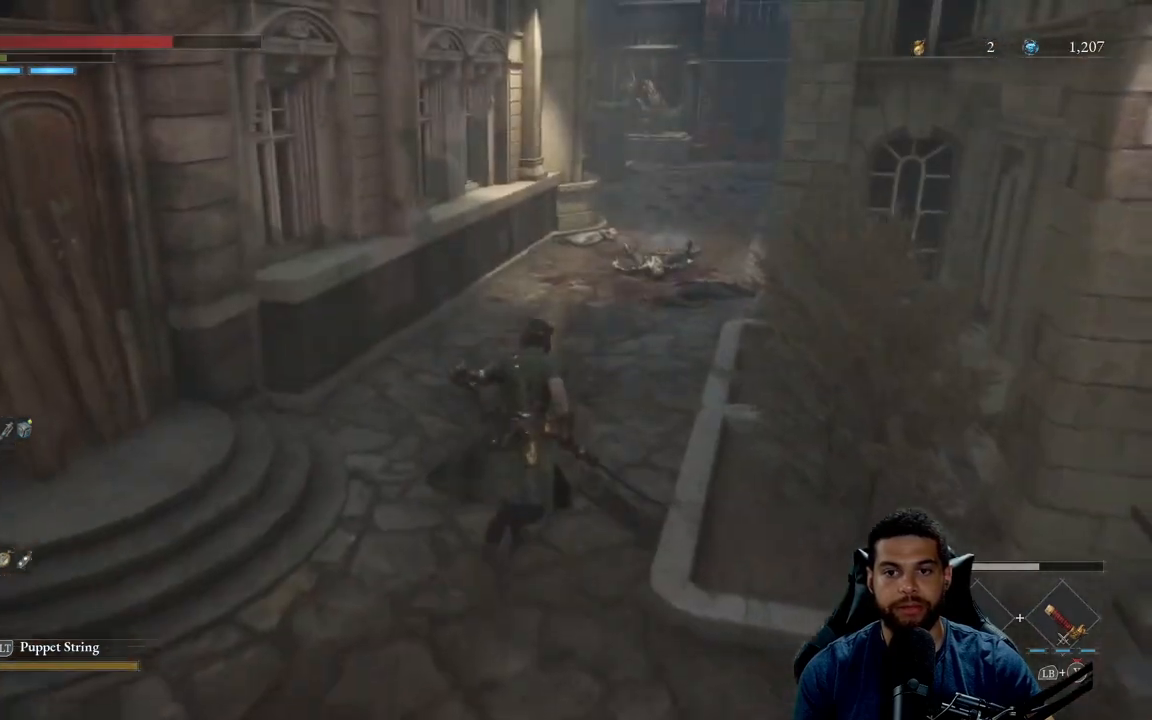
{"buttons": ["B"], "left_stick": "up", "right_stick": "center", "events": []}